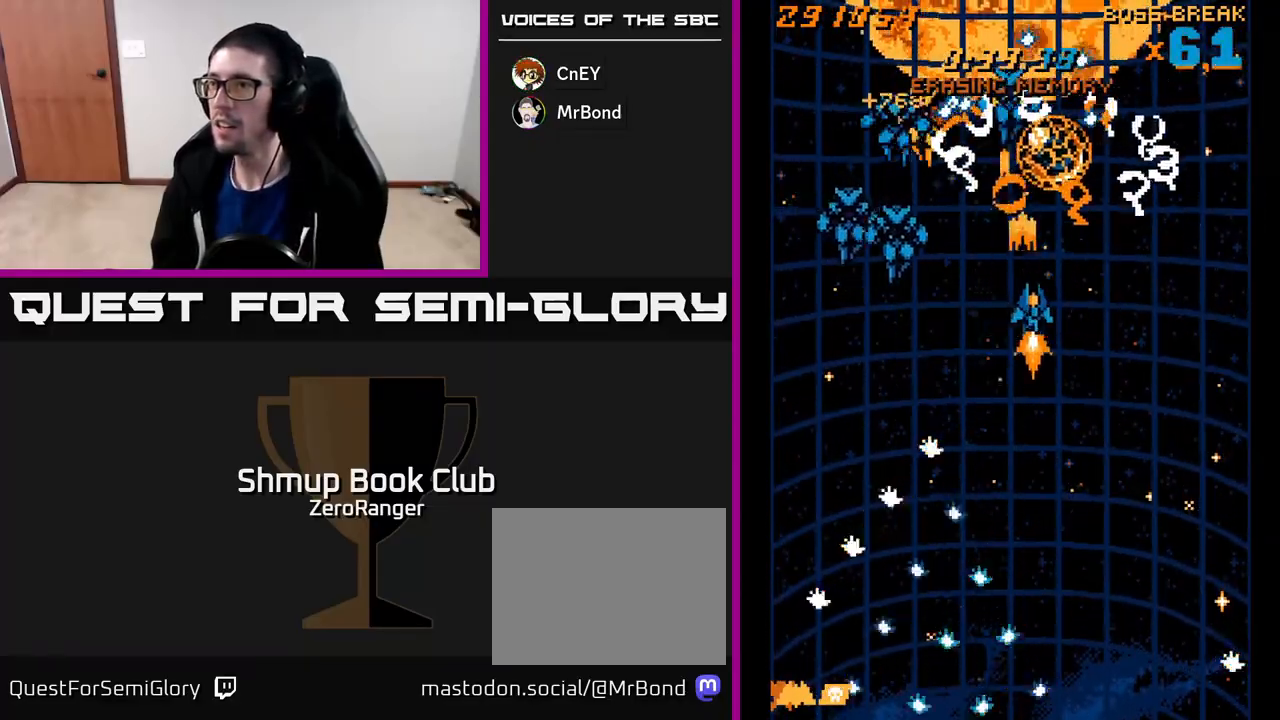
Gameplay with a controller (Xbox layout); each line is a JSON object with the inputs held at the frame after it. "events" lists button and stick changes between this image and that frame as [ms after this image, input, new state], when the widget could be followed in between. Not read: right_stick.
{"buttons": ["A", "DPAD_LEFT"], "left_stick": "center", "events": [[50, "DPAD_DOWN", "down"], [267, "DPAD_RIGHT", "up"], [383, "DPAD_LEFT", "down"], [450, "DPAD_DOWN", "up"]]}
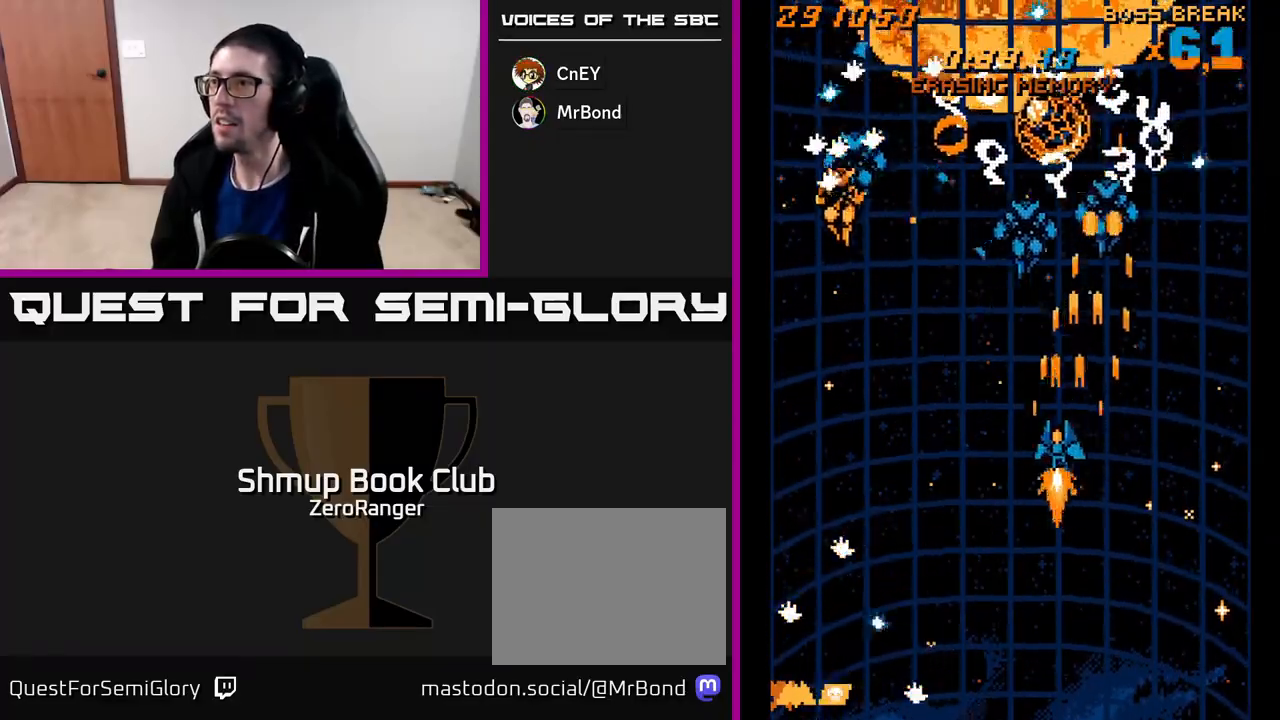
{"buttons": ["A"], "left_stick": "center", "events": [[33, "DPAD_DOWN", "down"], [50, "DPAD_LEFT", "up"], [217, "DPAD_DOWN", "up"], [267, "DPAD_LEFT", "down"], [283, "DPAD_UP", "down"], [333, "DPAD_LEFT", "up"], [383, "DPAD_RIGHT", "down"], [433, "DPAD_UP", "up"], [450, "DPAD_RIGHT", "up"]]}
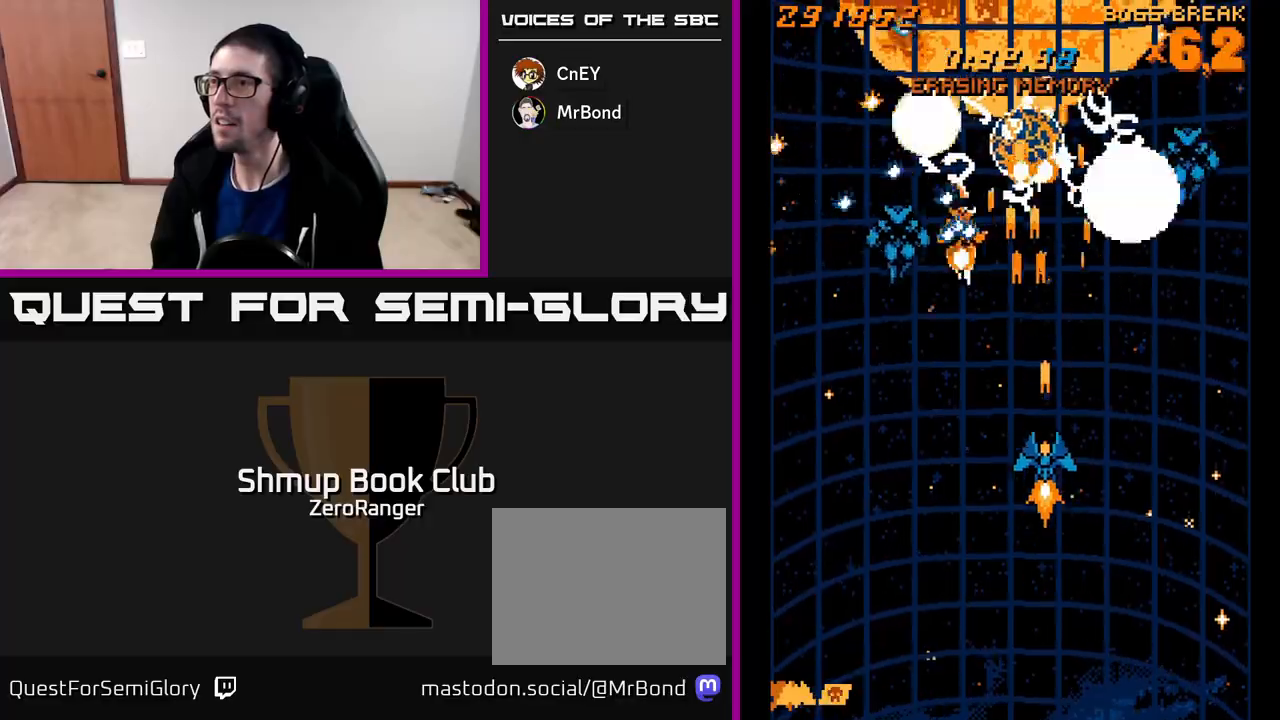
{"buttons": ["A"], "left_stick": "center", "events": [[167, "DPAD_LEFT", "down"], [250, "DPAD_LEFT", "up"], [333, "DPAD_RIGHT", "down"], [367, "DPAD_DOWN", "down"], [383, "DPAD_DOWN", "up"], [383, "DPAD_RIGHT", "up"]]}
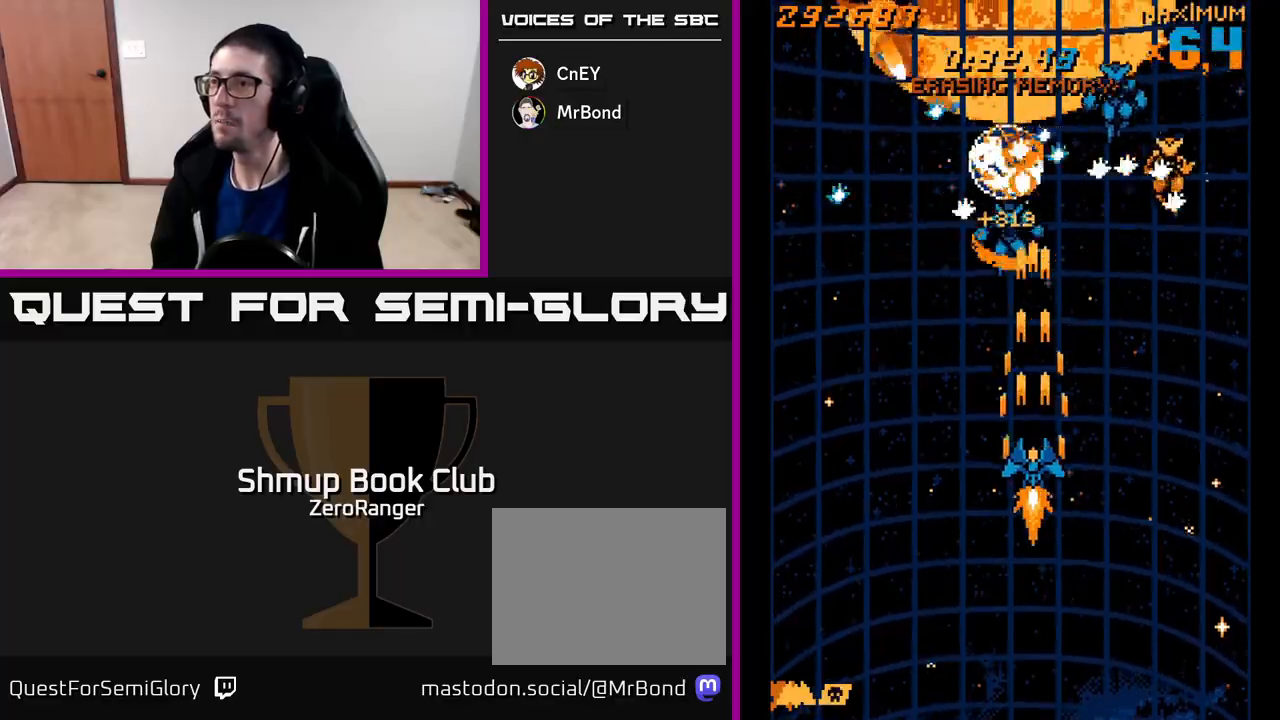
{"buttons": ["A", "DPAD_DOWN"], "left_stick": "center", "events": [[117, "DPAD_DOWN", "down"], [117, "DPAD_LEFT", "down"], [183, "DPAD_LEFT", "up"], [200, "DPAD_DOWN", "up"], [367, "DPAD_LEFT", "down"], [433, "DPAD_DOWN", "down"], [467, "DPAD_LEFT", "up"]]}
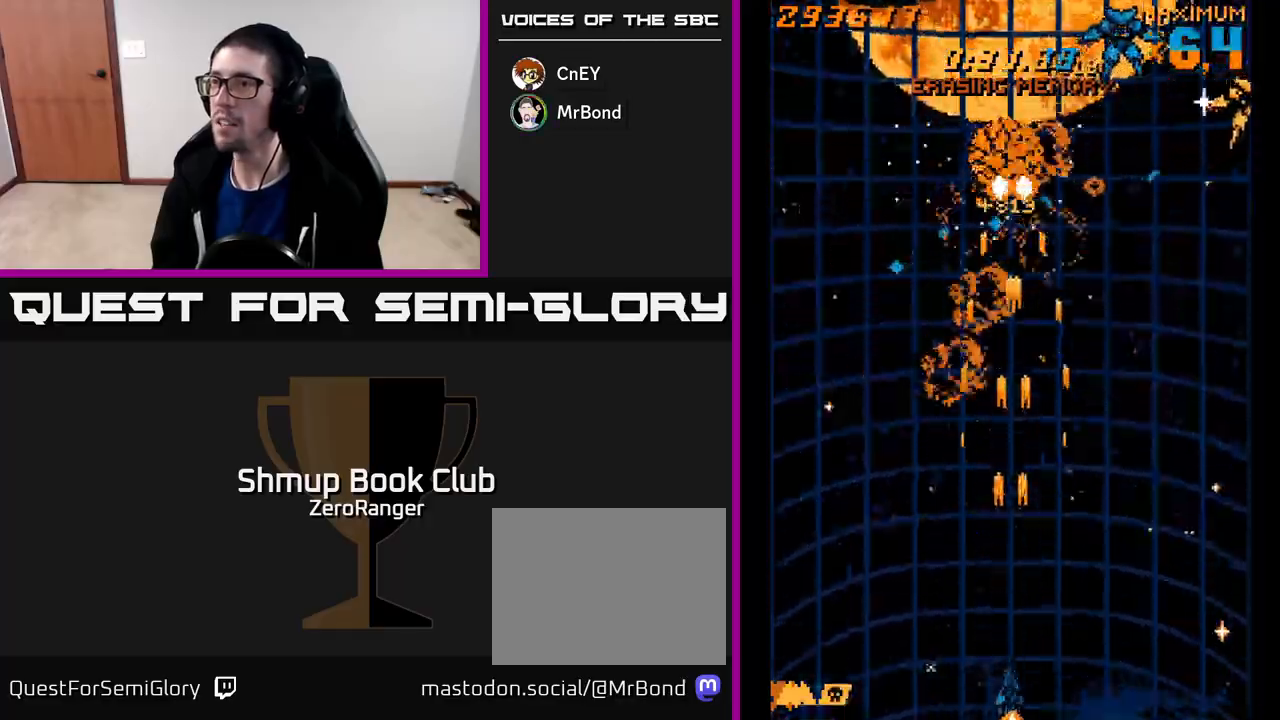
{"buttons": ["A", "DPAD_UP"], "left_stick": "center", "events": [[83, "DPAD_DOWN", "up"], [400, "DPAD_UP", "down"]]}
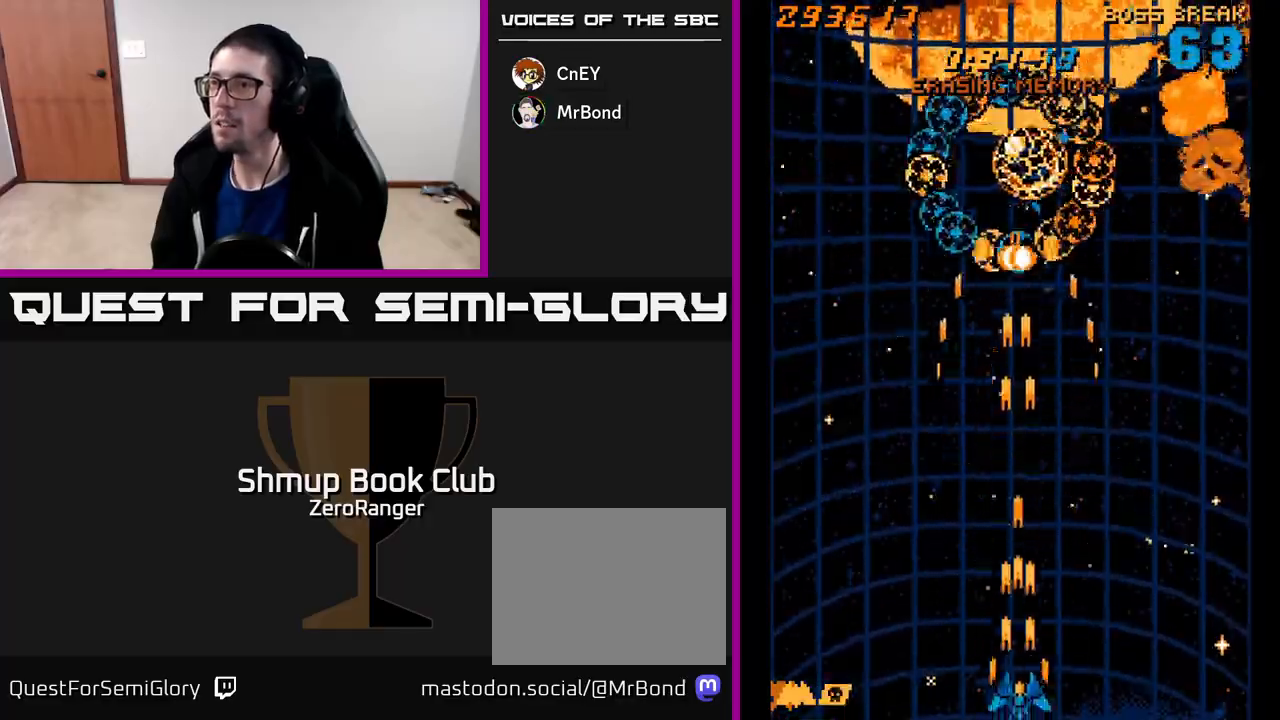
{"buttons": ["A"], "left_stick": "center", "events": [[350, "DPAD_UP", "up"]]}
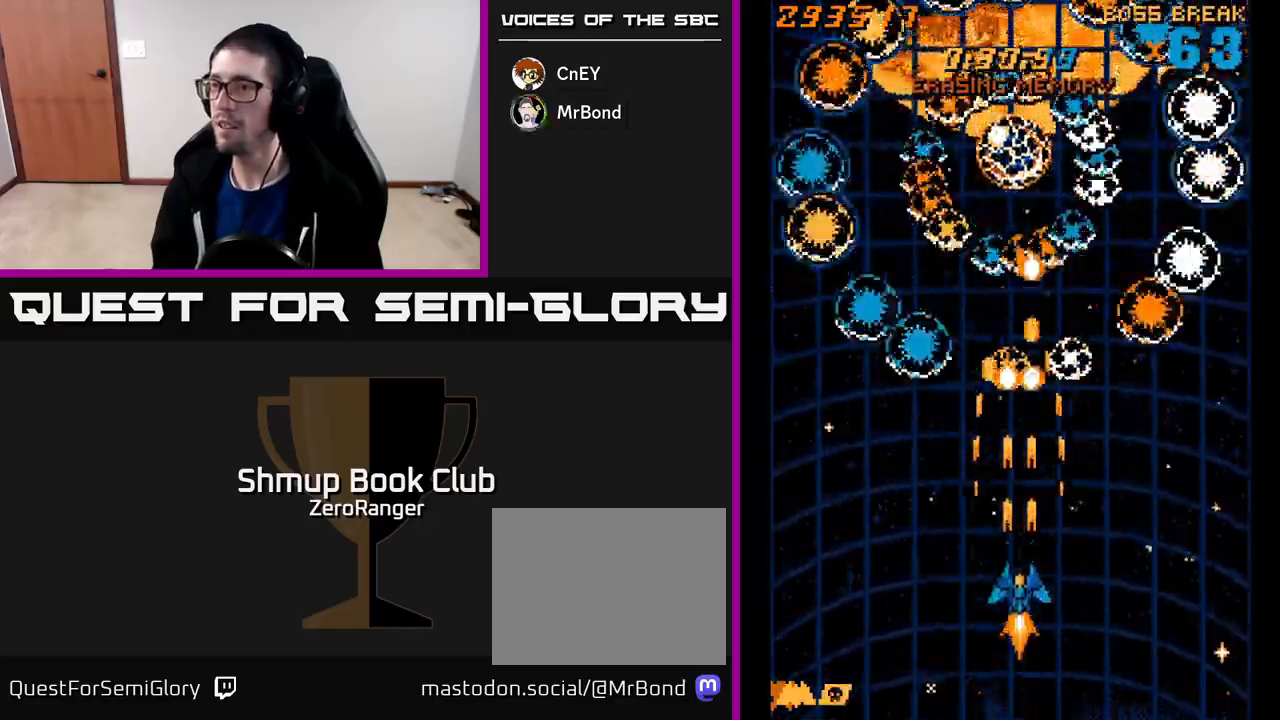
{"buttons": ["A", "DPAD_UP"], "left_stick": "center", "events": [[50, "DPAD_DOWN", "down"], [67, "DPAD_LEFT", "down"], [150, "DPAD_LEFT", "up"], [250, "DPAD_DOWN", "up"], [367, "DPAD_UP", "down"]]}
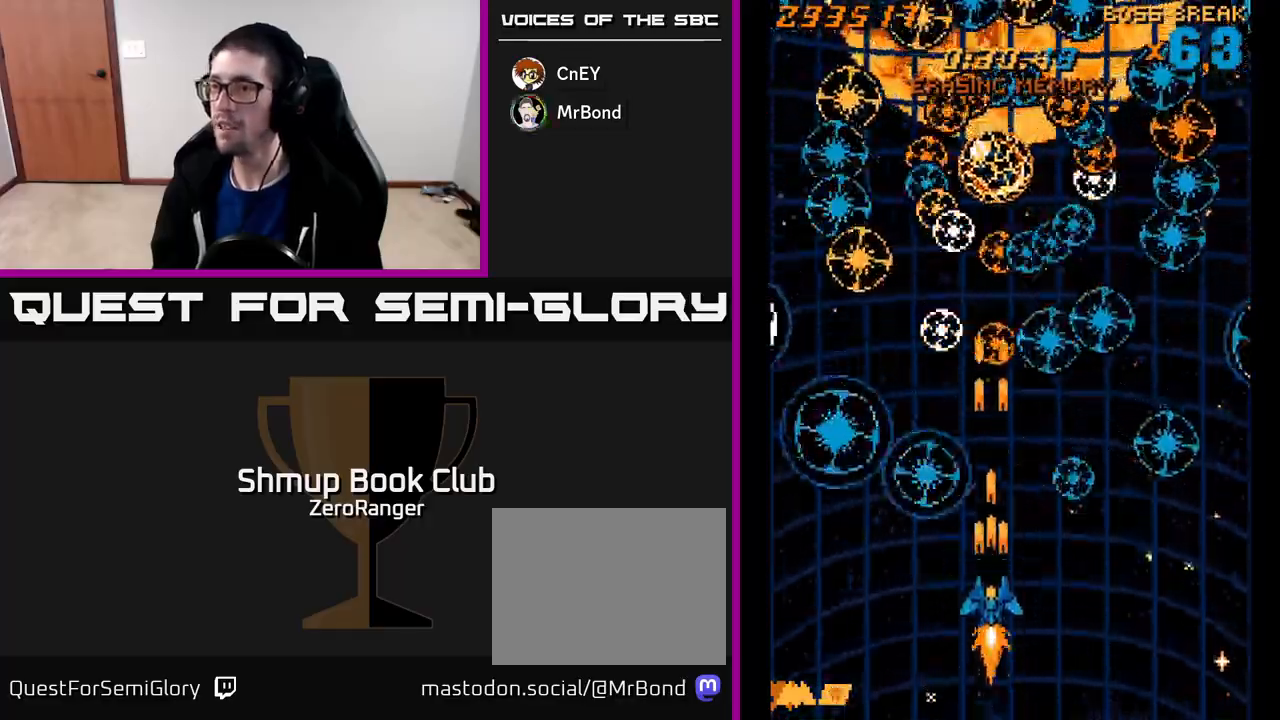
{"buttons": ["A"], "left_stick": "center", "events": [[183, "DPAD_RIGHT", "down"], [300, "DPAD_UP", "up"], [333, "DPAD_RIGHT", "up"]]}
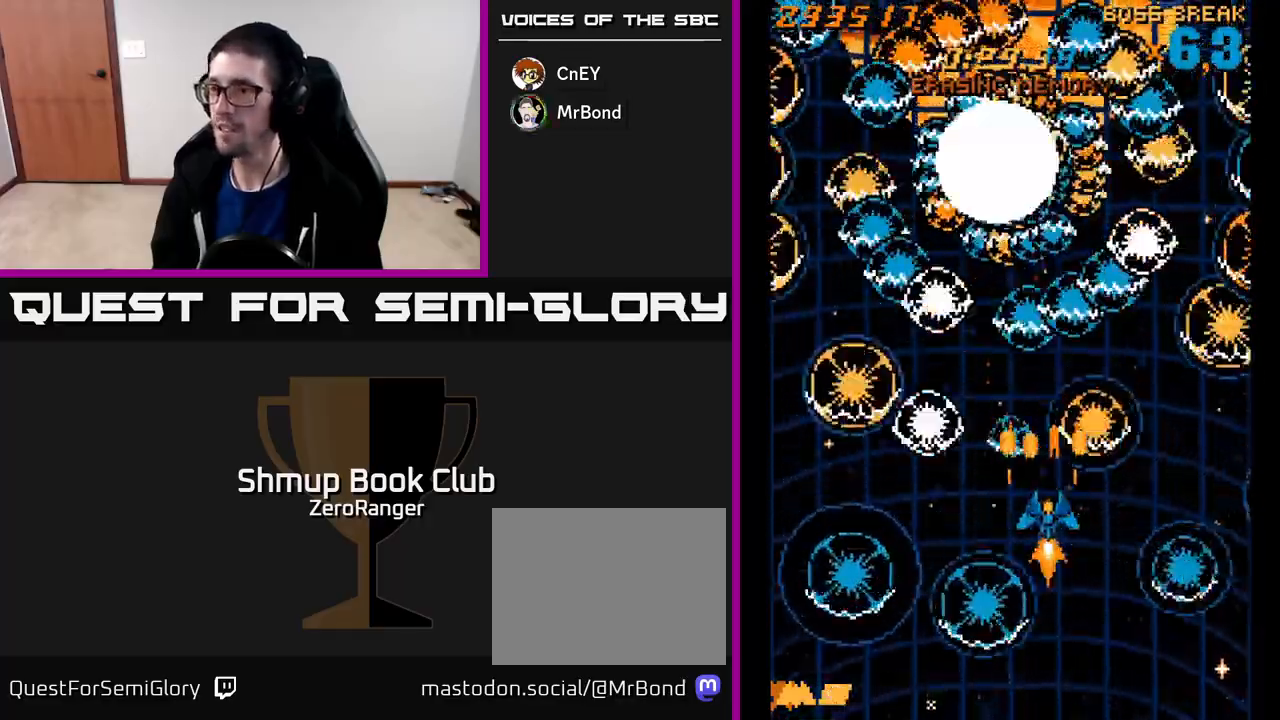
{"buttons": ["A", "DPAD_UP"], "left_stick": "center", "events": [[17, "DPAD_RIGHT", "down"], [33, "DPAD_DOWN", "down"], [133, "DPAD_DOWN", "up"], [167, "DPAD_RIGHT", "up"], [233, "DPAD_RIGHT", "down"], [267, "DPAD_DOWN", "down"], [350, "DPAD_DOWN", "up"], [400, "DPAD_RIGHT", "up"], [400, "DPAD_UP", "down"]]}
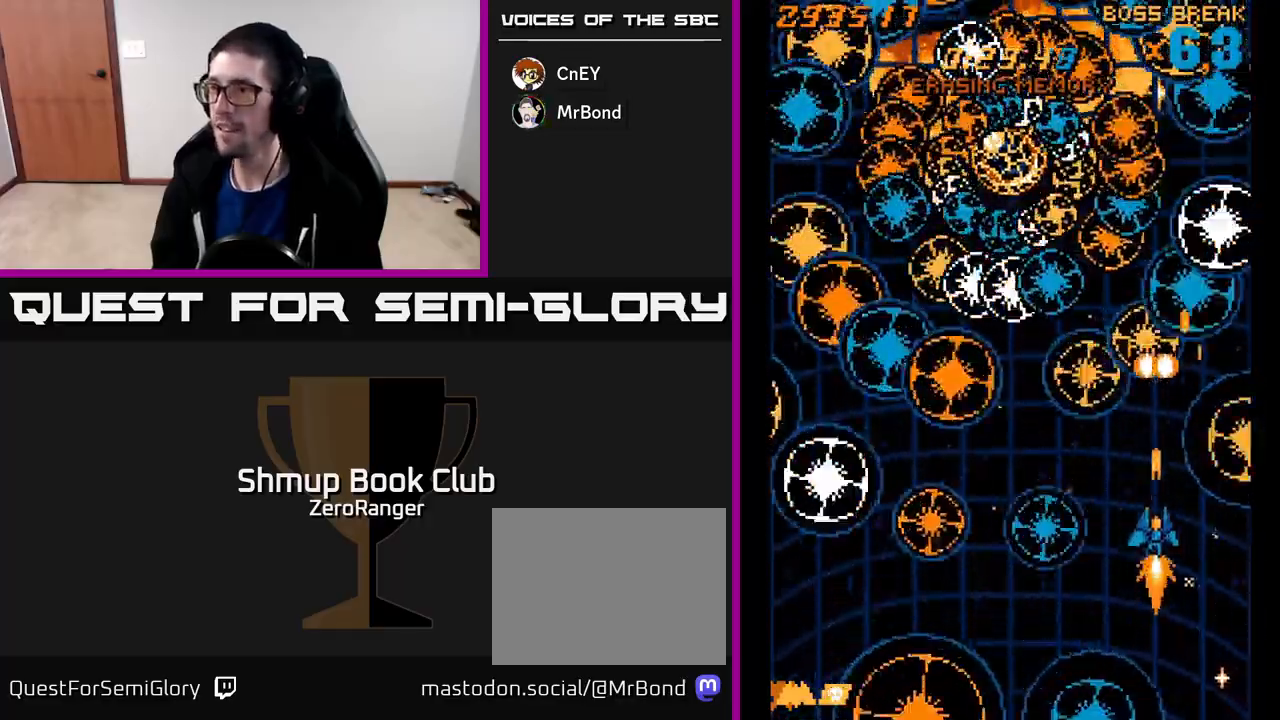
{"buttons": ["A", "DPAD_UP"], "left_stick": "center", "events": [[83, "DPAD_LEFT", "down"], [133, "DPAD_UP", "up"], [333, "DPAD_LEFT", "up"], [400, "DPAD_UP", "down"]]}
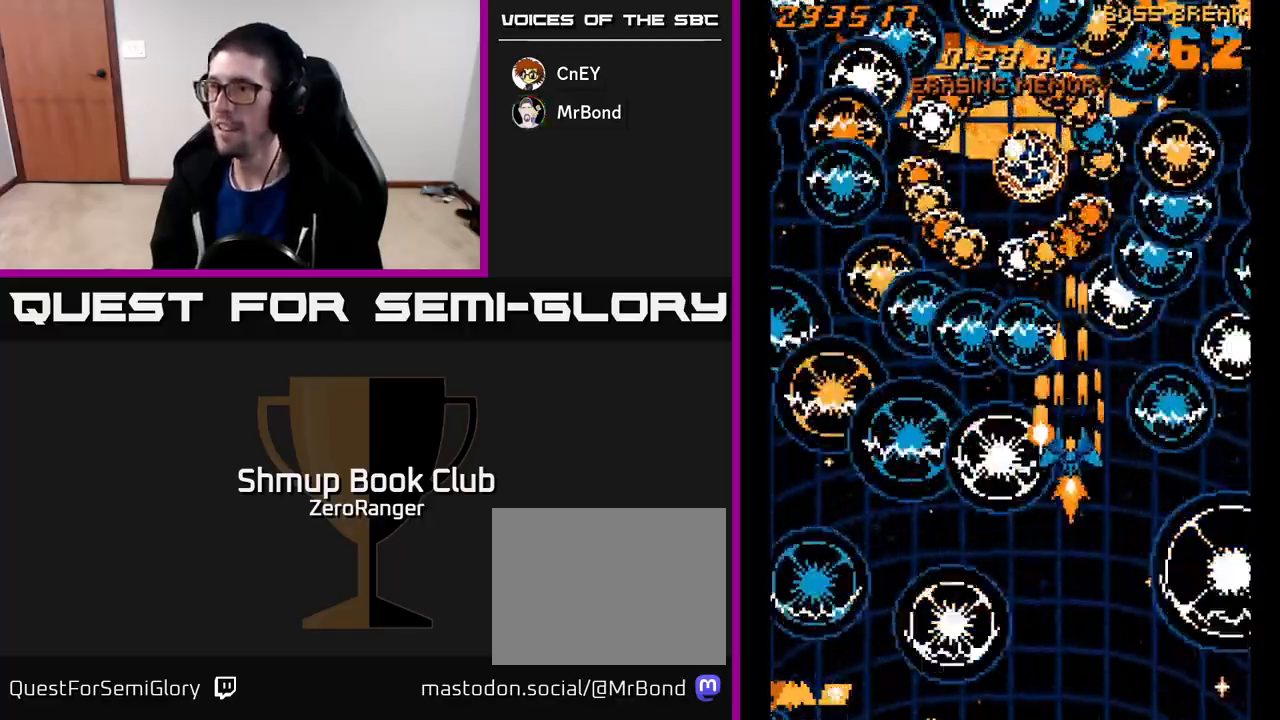
{"buttons": ["A", "DPAD_LEFT"], "left_stick": "center", "events": [[117, "DPAD_UP", "up"], [267, "DPAD_UP", "down"], [400, "DPAD_UP", "up"], [450, "DPAD_LEFT", "down"]]}
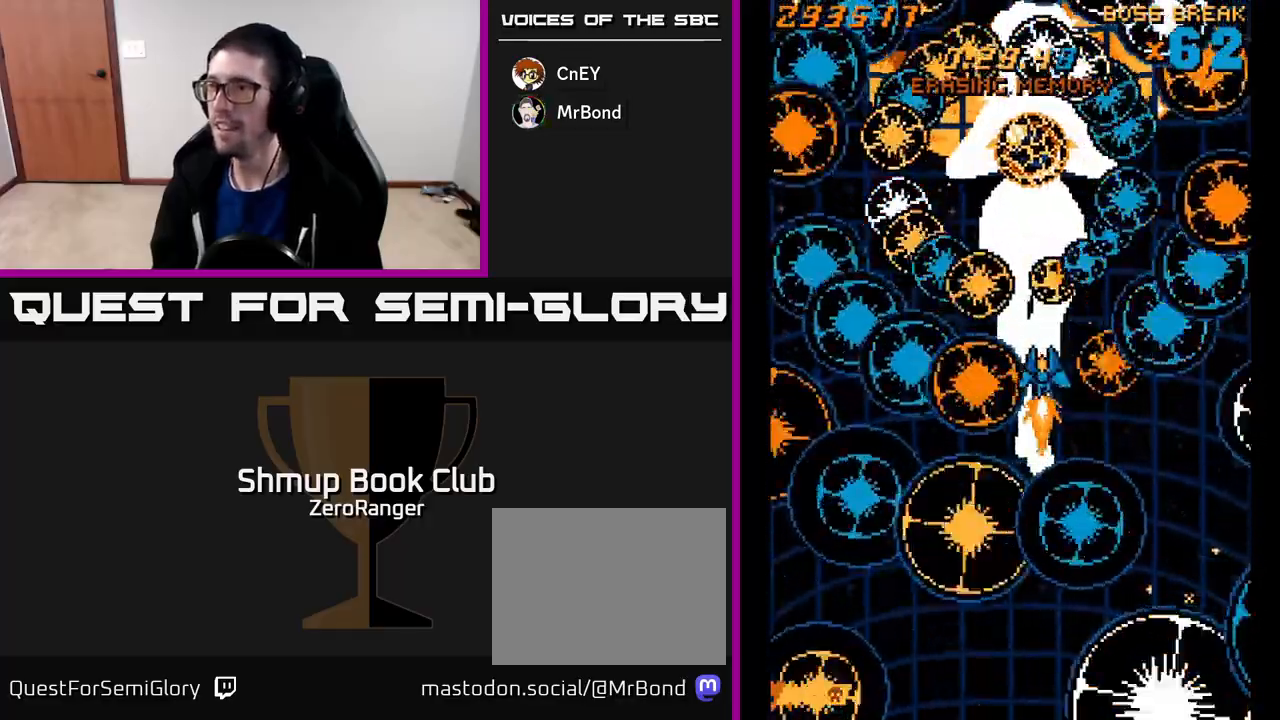
{"buttons": ["A", "DPAD_DOWN"], "left_stick": "center", "events": [[50, "DPAD_LEFT", "up"], [400, "DPAD_DOWN", "down"]]}
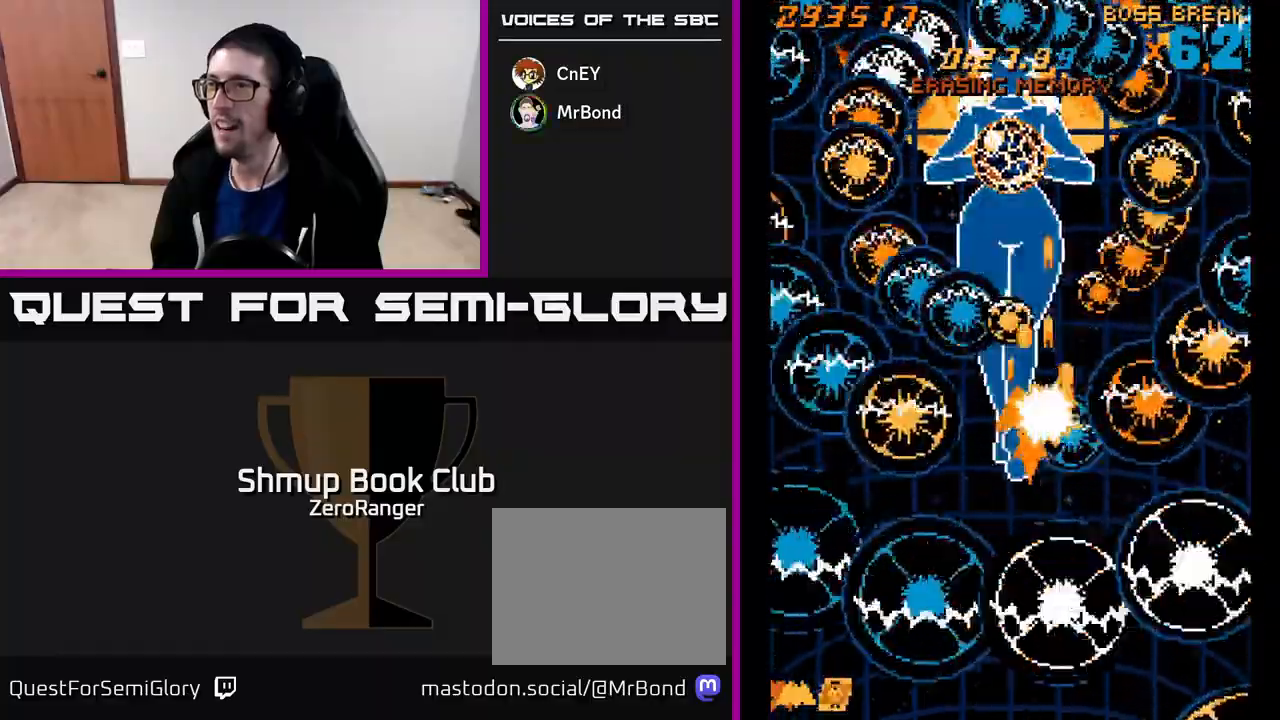
{"buttons": ["A"], "left_stick": "center", "events": [[50, "DPAD_LEFT", "down"], [117, "DPAD_DOWN", "up"], [167, "DPAD_DOWN", "down"], [200, "DPAD_LEFT", "up"], [267, "DPAD_DOWN", "up"], [383, "DPAD_LEFT", "down"], [483, "DPAD_LEFT", "up"]]}
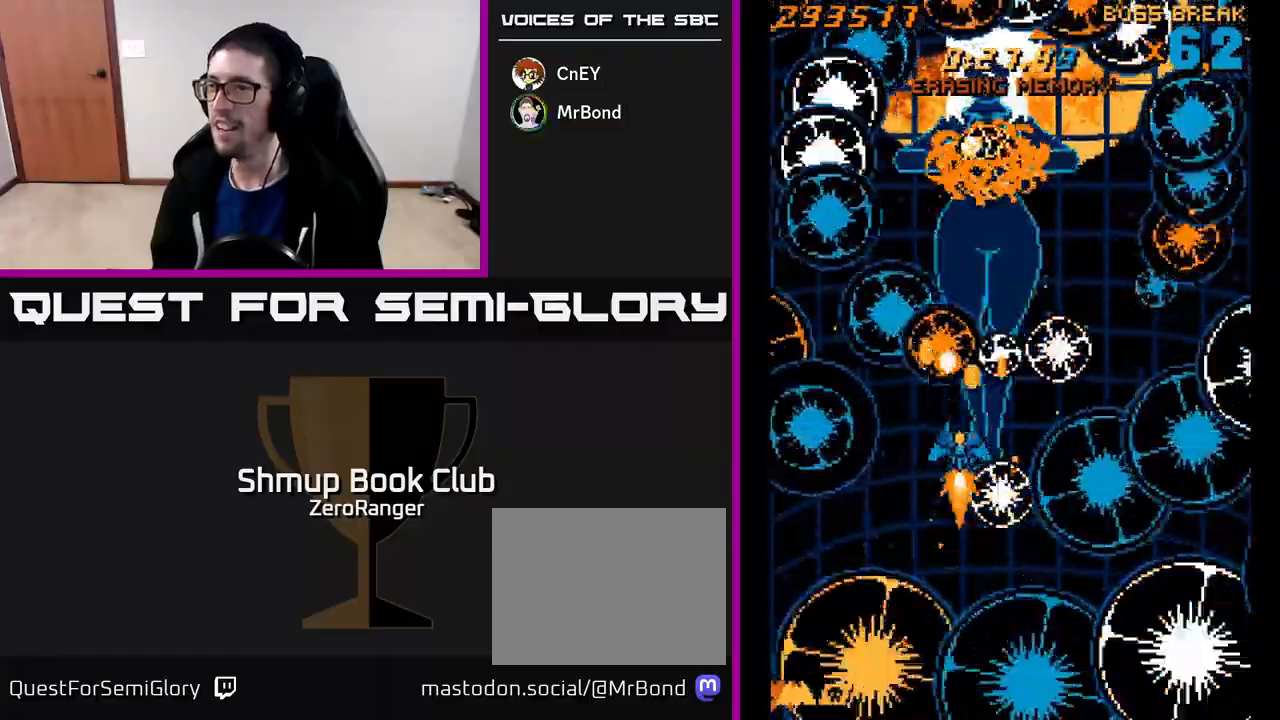
{"buttons": ["A"], "left_stick": "center", "events": [[83, "DPAD_LEFT", "down"], [183, "DPAD_LEFT", "up"], [317, "DPAD_DOWN", "down"], [317, "DPAD_LEFT", "down"], [383, "DPAD_DOWN", "up"], [450, "DPAD_LEFT", "up"]]}
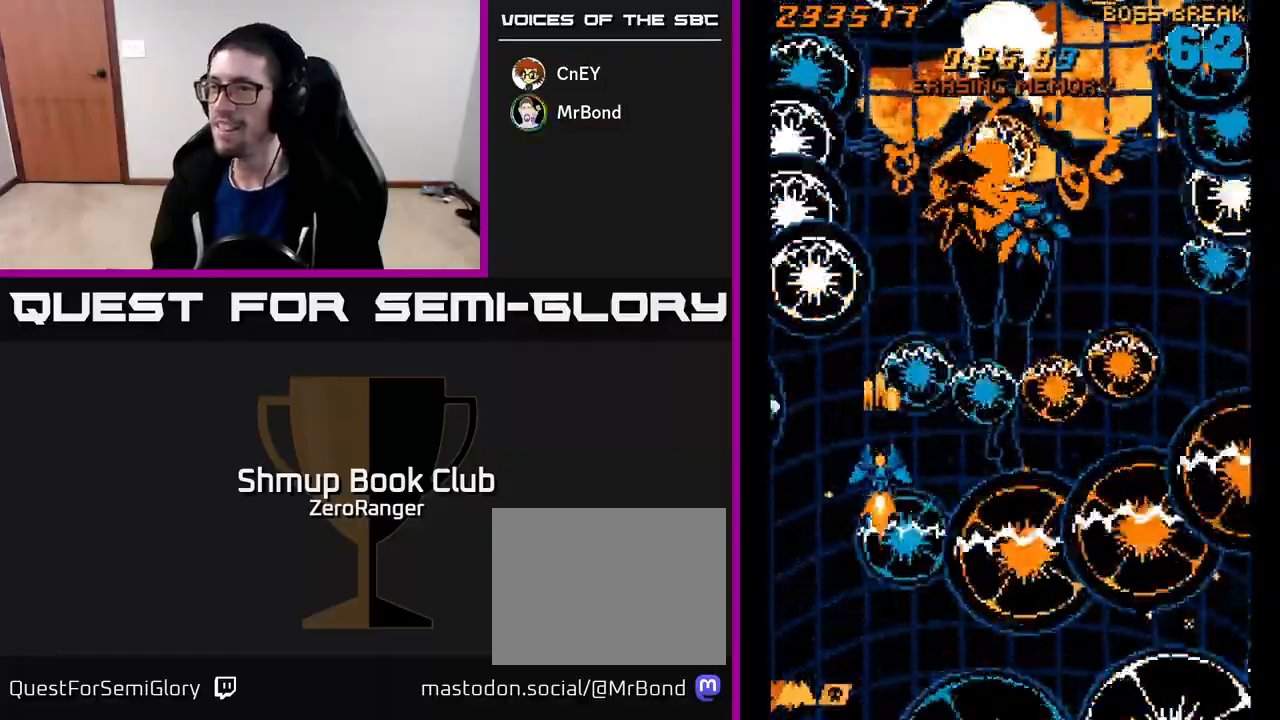
{"buttons": ["A"], "left_stick": "center", "events": [[150, "DPAD_LEFT", "down"], [183, "DPAD_UP", "down"], [217, "DPAD_LEFT", "up"], [283, "DPAD_RIGHT", "down"], [317, "DPAD_UP", "up"], [367, "DPAD_RIGHT", "up"]]}
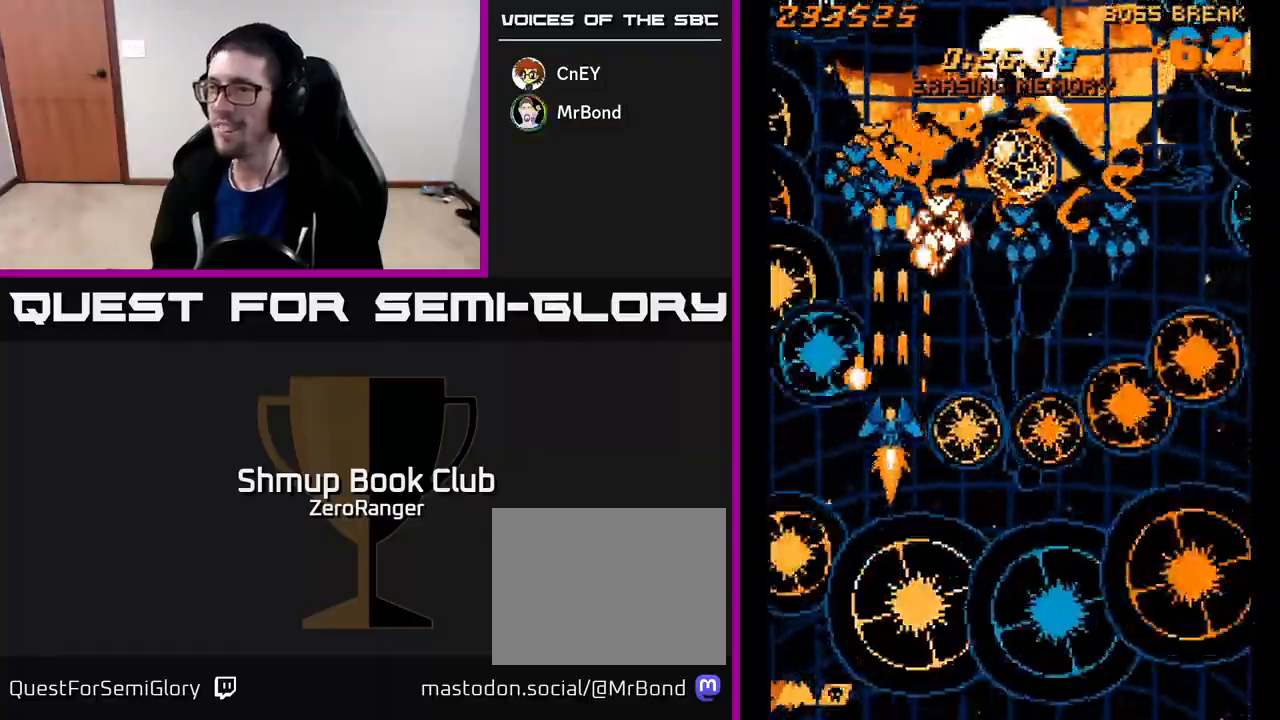
{"buttons": ["A", "DPAD_RIGHT"], "left_stick": "center", "events": [[67, "DPAD_RIGHT", "down"], [133, "DPAD_RIGHT", "up"], [300, "DPAD_RIGHT", "down"], [383, "DPAD_UP", "down"], [400, "DPAD_RIGHT", "up"], [450, "DPAD_RIGHT", "down"], [483, "DPAD_UP", "up"]]}
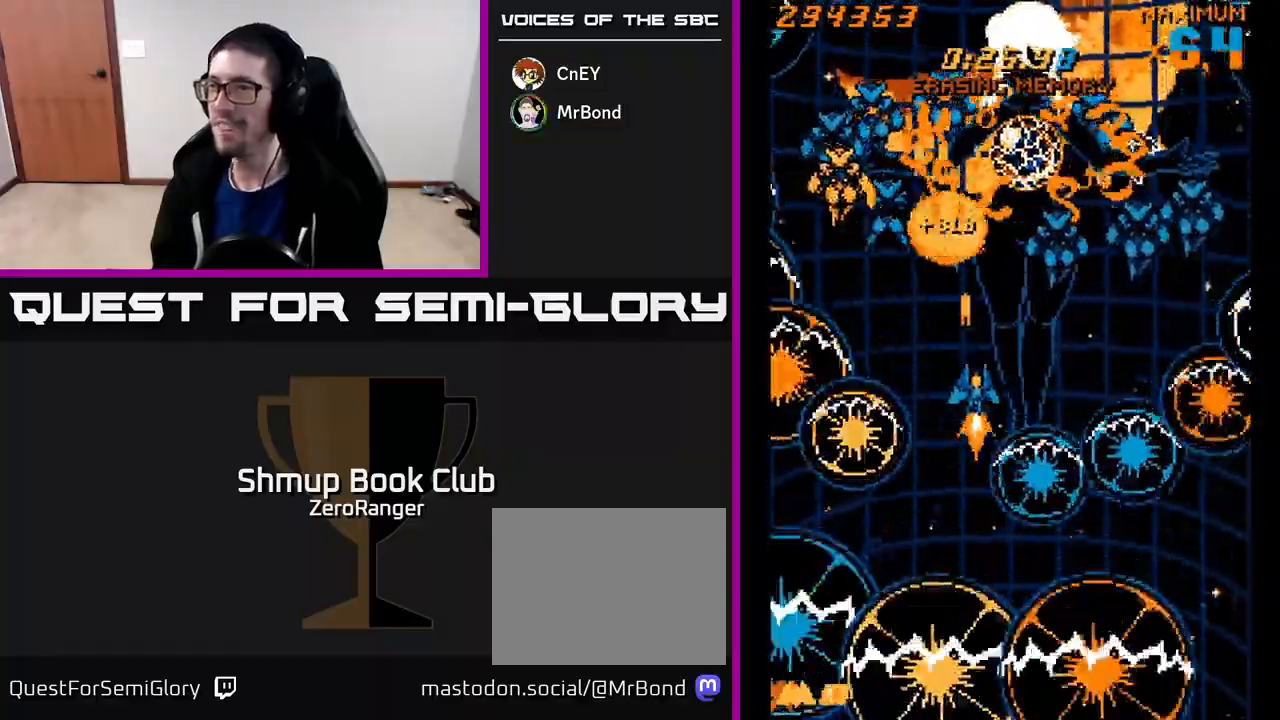
{"buttons": ["A"], "left_stick": "center", "events": [[233, "DPAD_RIGHT", "up"], [383, "DPAD_LEFT", "down"], [450, "DPAD_LEFT", "up"]]}
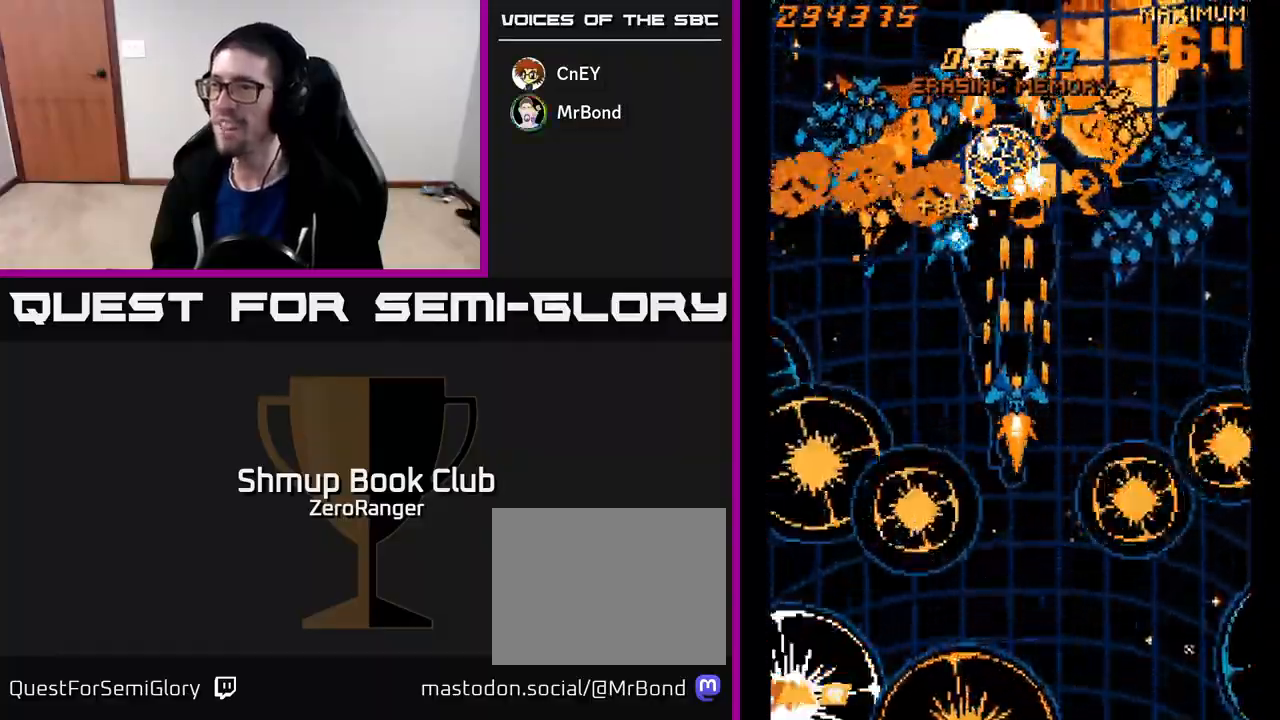
{"buttons": ["A"], "left_stick": "center", "events": [[233, "DPAD_LEFT", "down"], [317, "DPAD_LEFT", "up"], [367, "DPAD_DOWN", "down"], [400, "DPAD_DOWN", "up"]]}
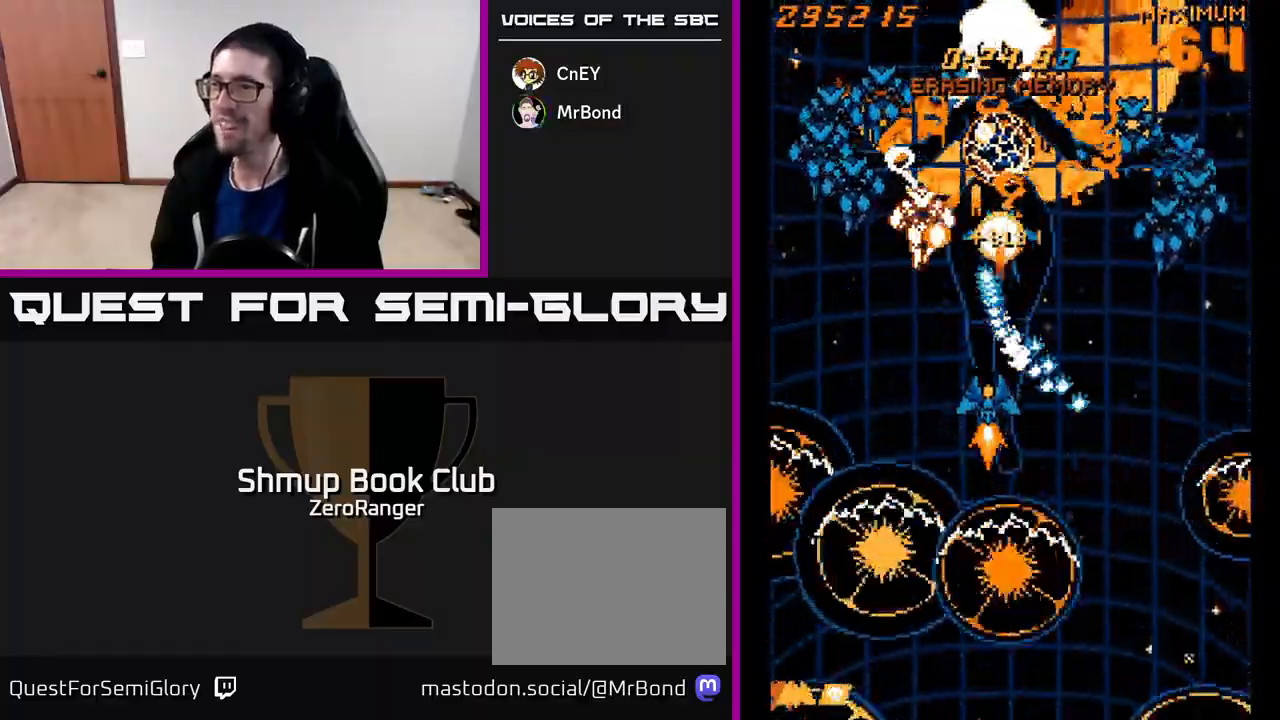
{"buttons": ["A"], "left_stick": "center", "events": [[67, "DPAD_DOWN", "down"], [117, "DPAD_LEFT", "down"], [150, "DPAD_DOWN", "up"], [167, "DPAD_LEFT", "up"], [283, "DPAD_LEFT", "down"], [350, "DPAD_LEFT", "up"], [483, "DPAD_LEFT", "down"], [500, "DPAD_LEFT", "up"]]}
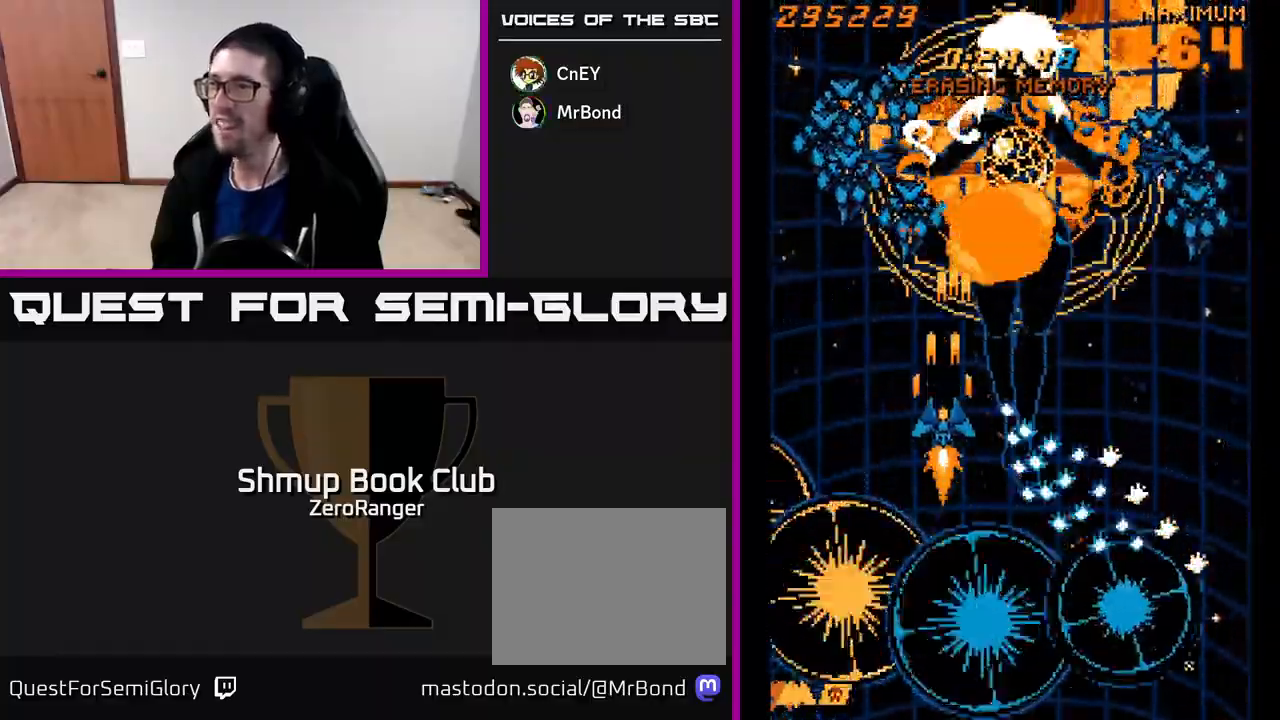
{"buttons": ["A", "DPAD_RIGHT"], "left_stick": "center", "events": [[167, "DPAD_RIGHT", "down"]]}
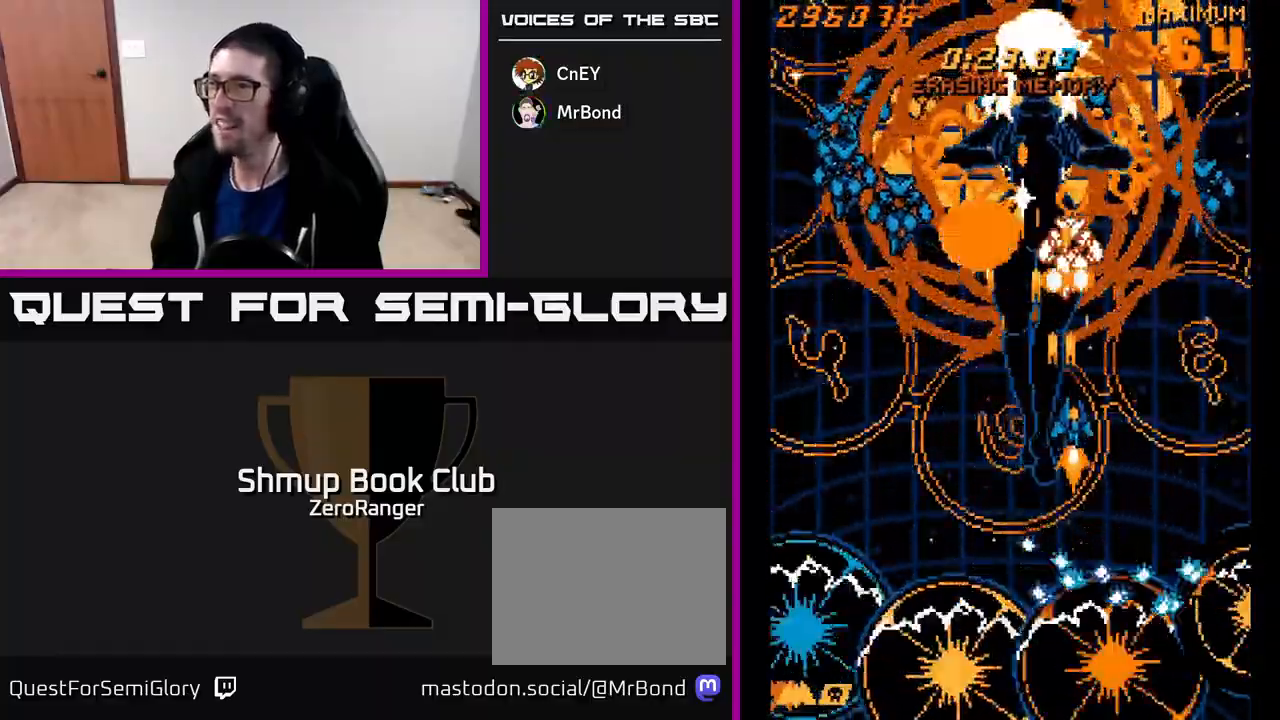
{"buttons": ["A"], "left_stick": "center", "events": [[117, "DPAD_RIGHT", "up"], [150, "DPAD_LEFT", "down"], [267, "DPAD_DOWN", "down"], [317, "DPAD_LEFT", "up"], [383, "DPAD_DOWN", "up"]]}
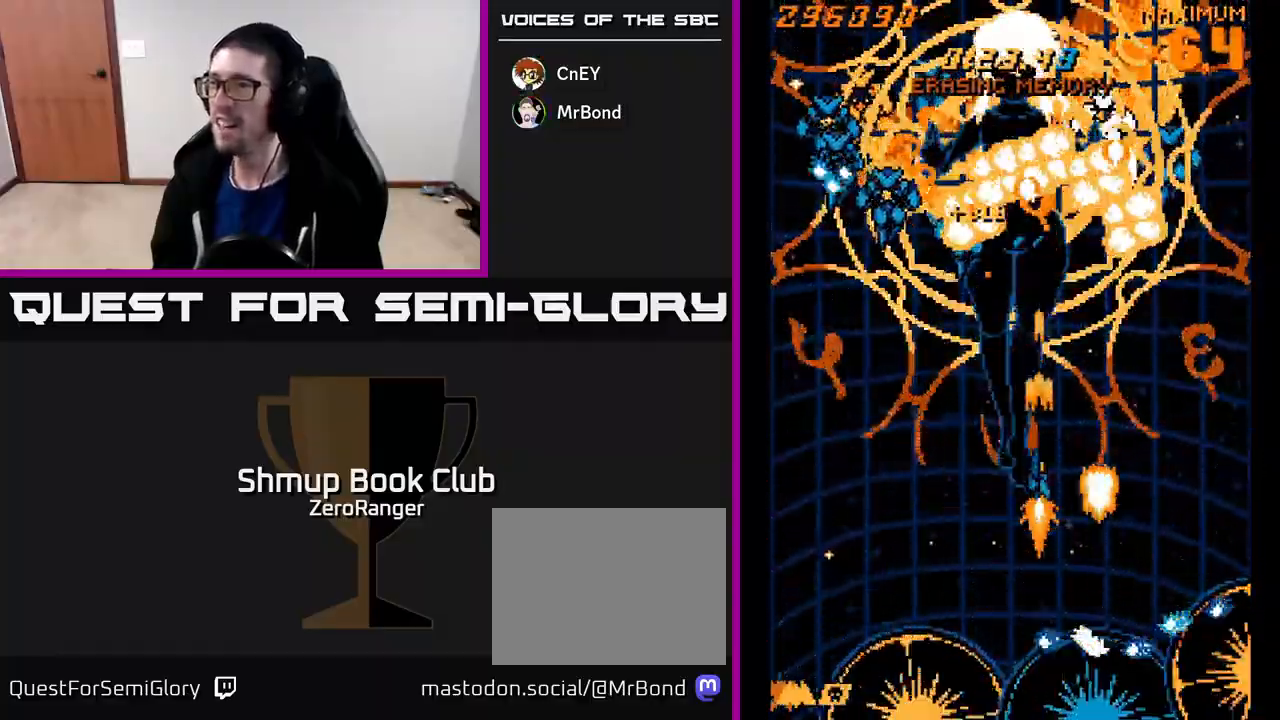
{"buttons": ["A", "DPAD_DOWN"], "left_stick": "center", "events": [[17, "DPAD_DOWN", "down"], [50, "DPAD_LEFT", "down"], [100, "DPAD_DOWN", "up"], [133, "DPAD_LEFT", "up"], [217, "DPAD_DOWN", "down"], [333, "DPAD_DOWN", "up"], [450, "DPAD_DOWN", "down"]]}
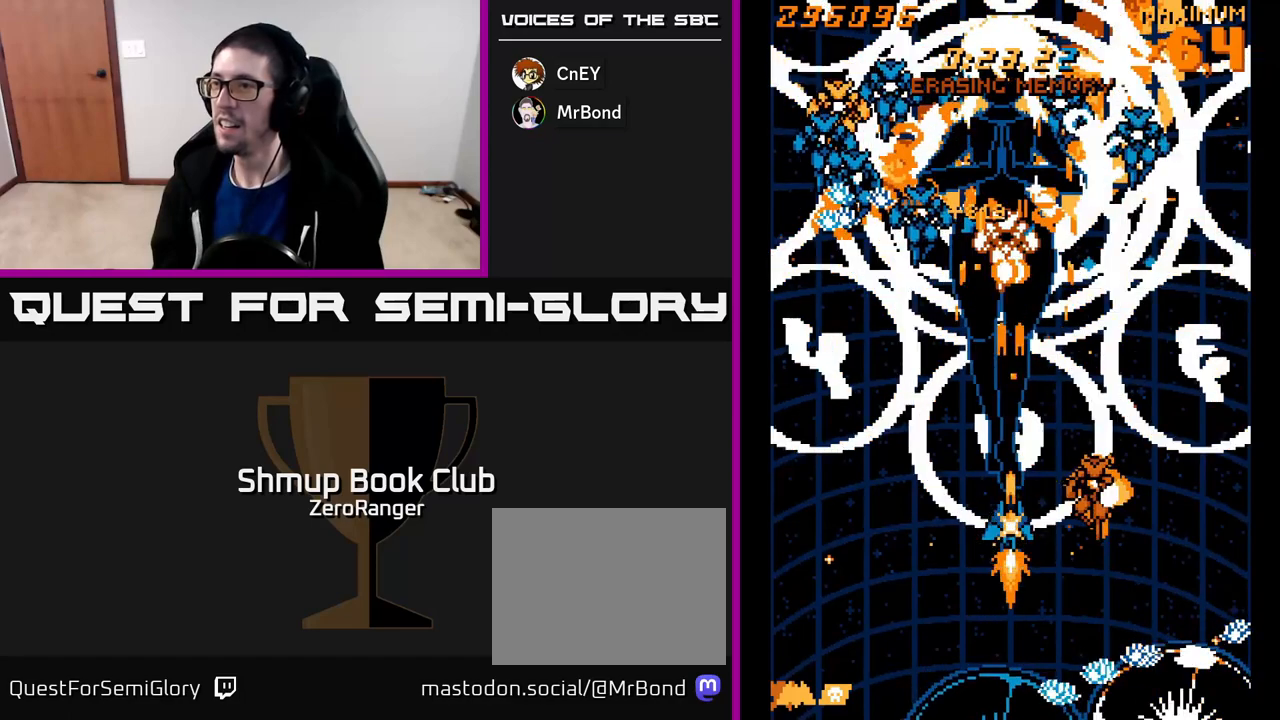
{"buttons": ["A"], "left_stick": "center", "events": [[33, "DPAD_DOWN", "up"], [133, "DPAD_DOWN", "down"], [250, "DPAD_DOWN", "up"]]}
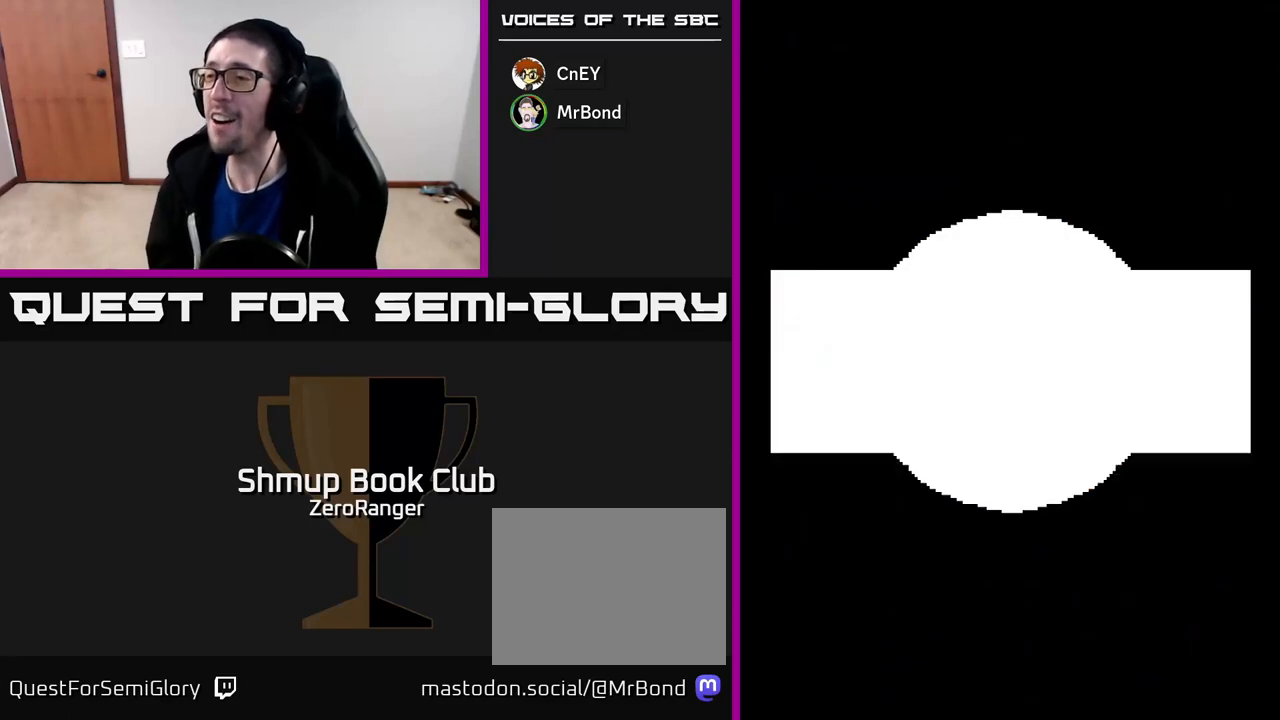
{"buttons": ["A"], "left_stick": "center", "events": []}
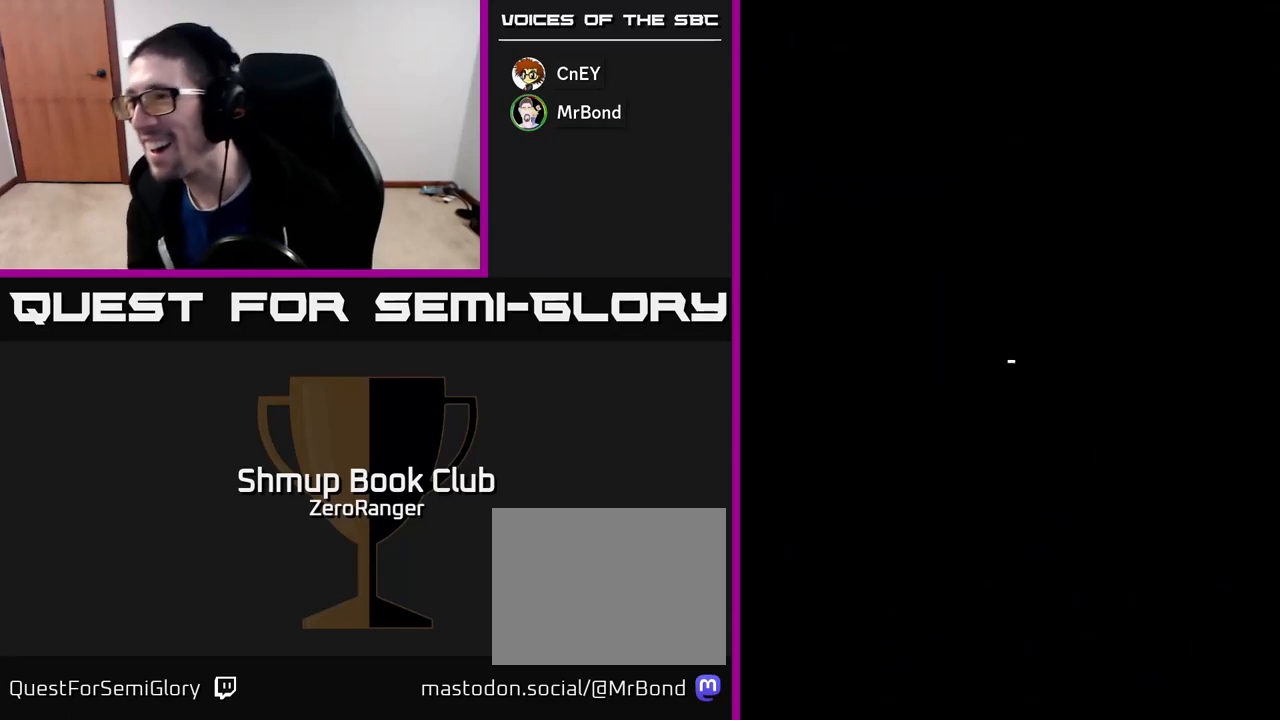
{"buttons": [], "left_stick": "center", "events": [[317, "A", "up"]]}
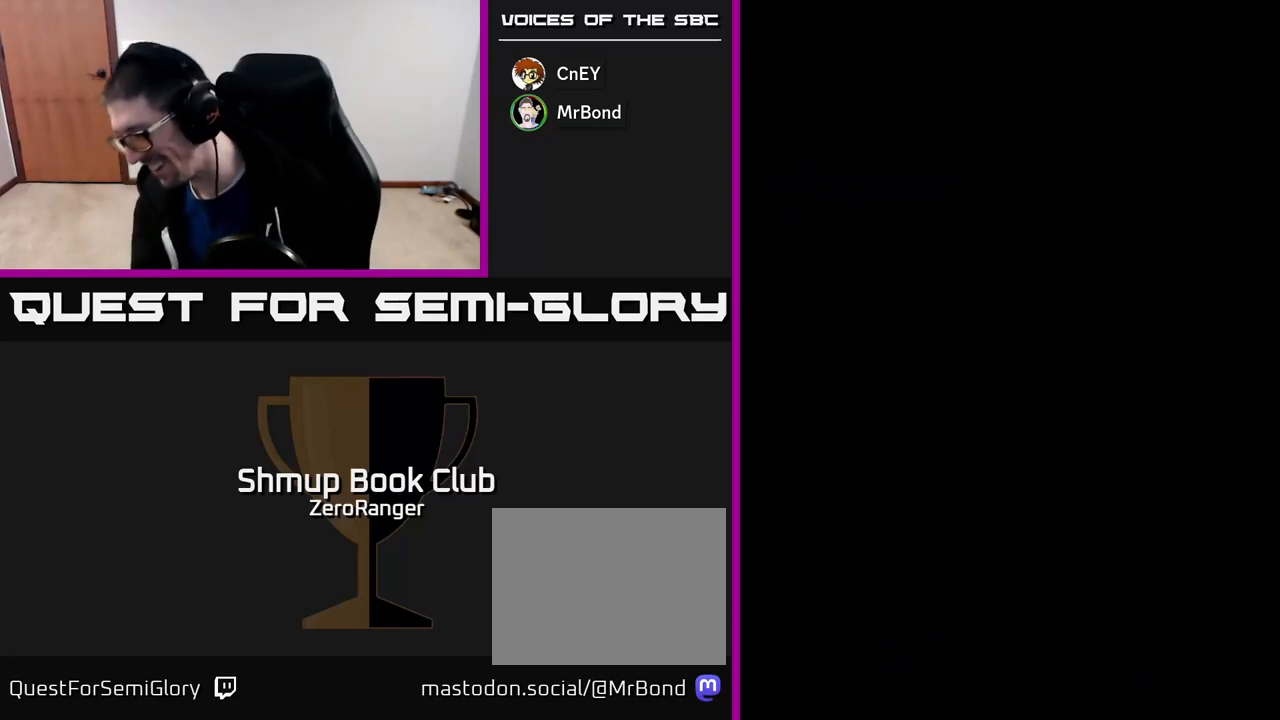
{"buttons": [], "left_stick": "center", "events": []}
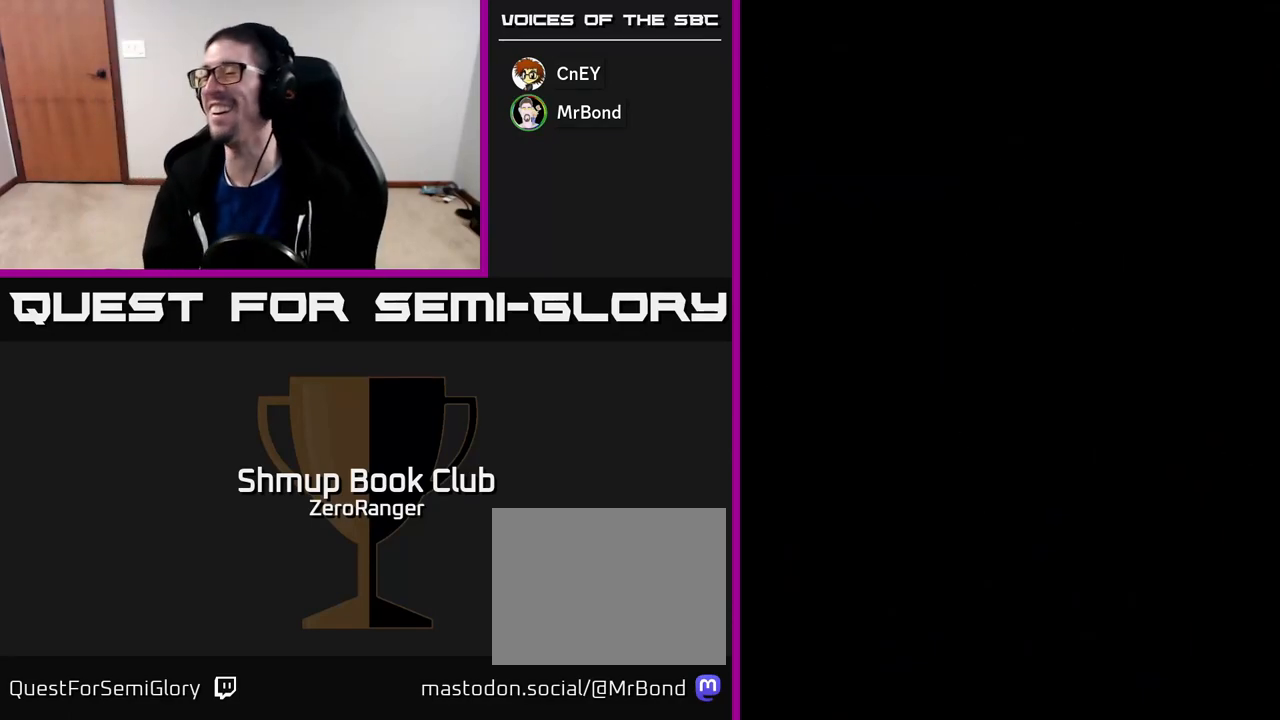
{"buttons": [], "left_stick": "center", "events": [[350, "L2", "down"], [383, "L2", "up"]]}